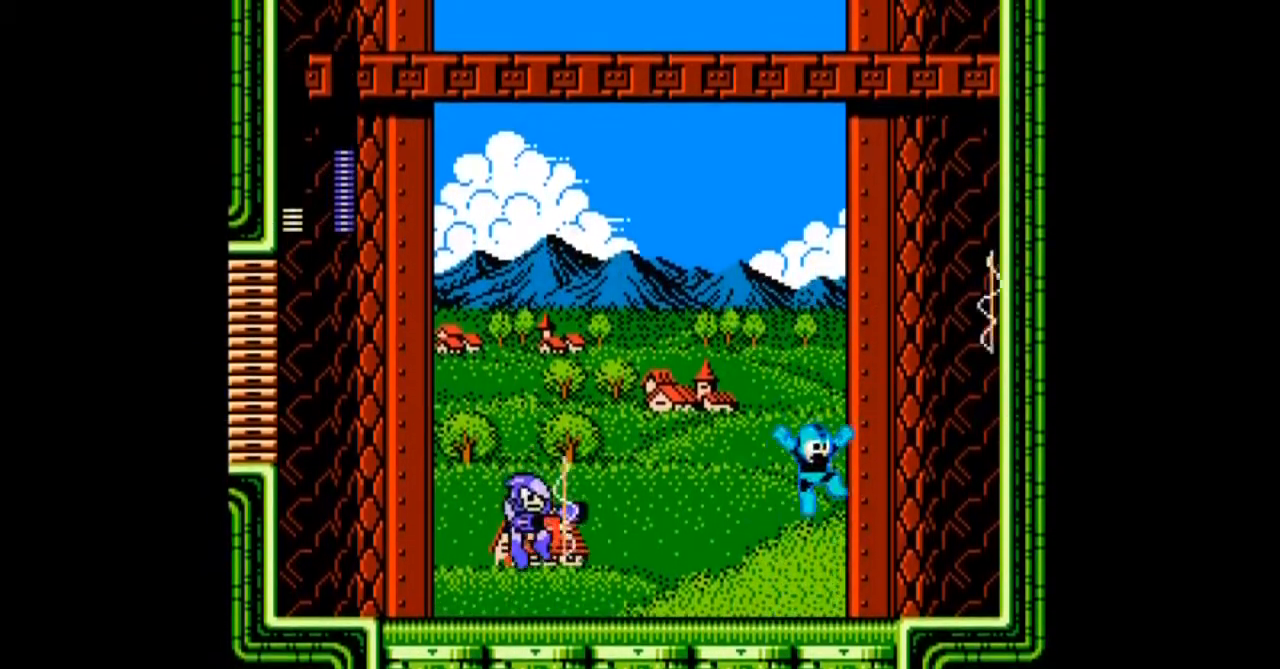
Gameplay with a controller; each line is a JSON object with the inputs held at the frame after it. "events" lists button and stick changes between this image and that frame as [ms after this image, input, new state], when the widget could be followed in between. Not read: L3 R3 START.
{"buttons": ["A", "B", "DPAD_RIGHT"], "events": []}
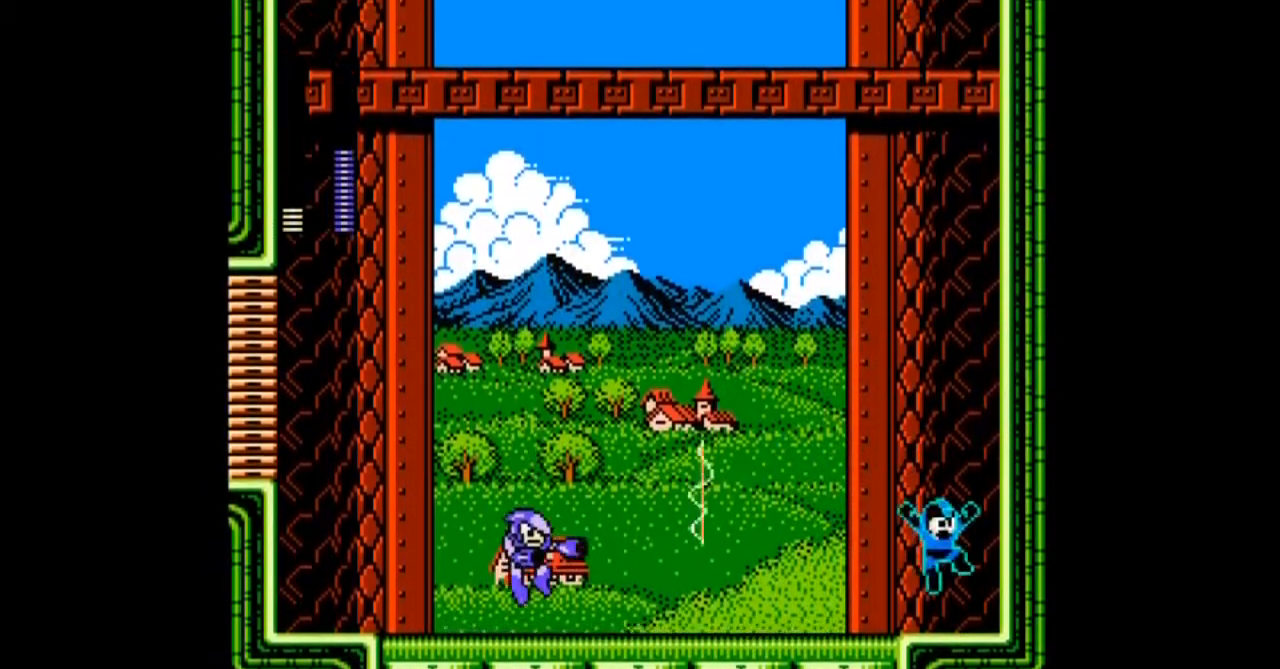
{"buttons": ["A", "B", "DPAD_LEFT"], "events": [[67, "DPAD_LEFT", "down"], [100, "DPAD_RIGHT", "up"], [267, "DPAD_LEFT", "up"], [367, "DPAD_LEFT", "down"]]}
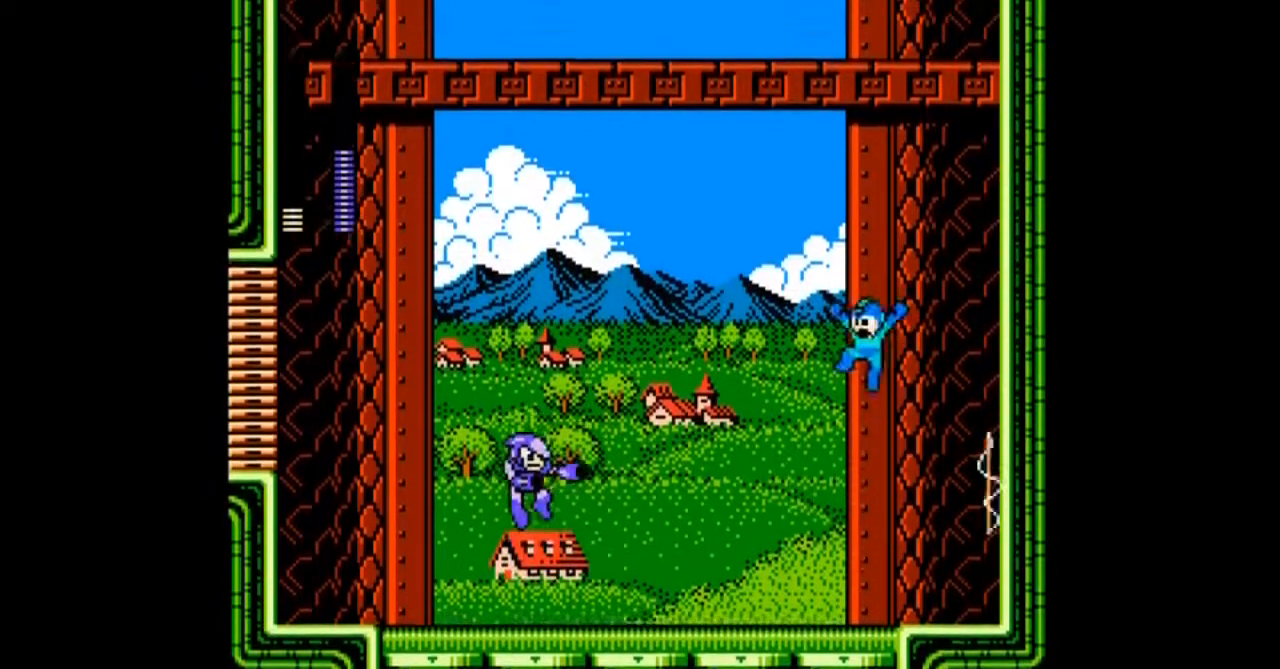
{"buttons": ["A"], "events": [[34, "A", "up"], [167, "A", "down"], [234, "B", "up"], [367, "A", "up"], [367, "DPAD_LEFT", "up"], [434, "A", "down"]]}
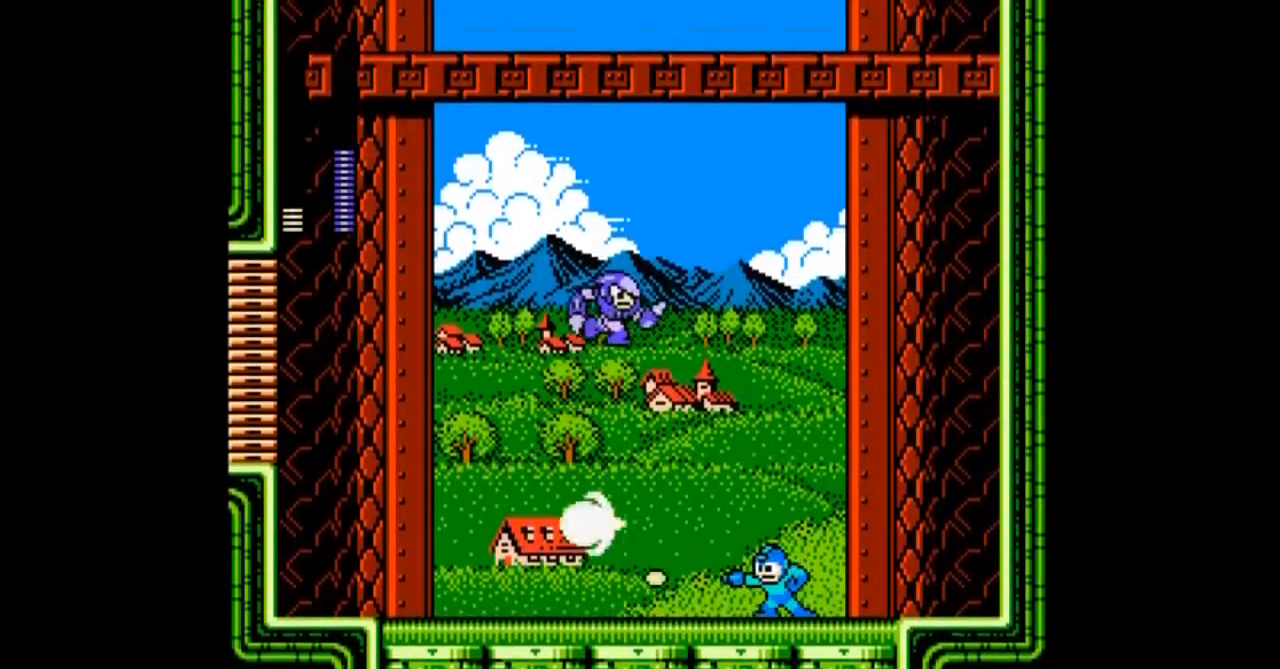
{"buttons": ["A", "B", "DPAD_LEFT"], "events": [[167, "DPAD_LEFT", "down"], [267, "B", "down"]]}
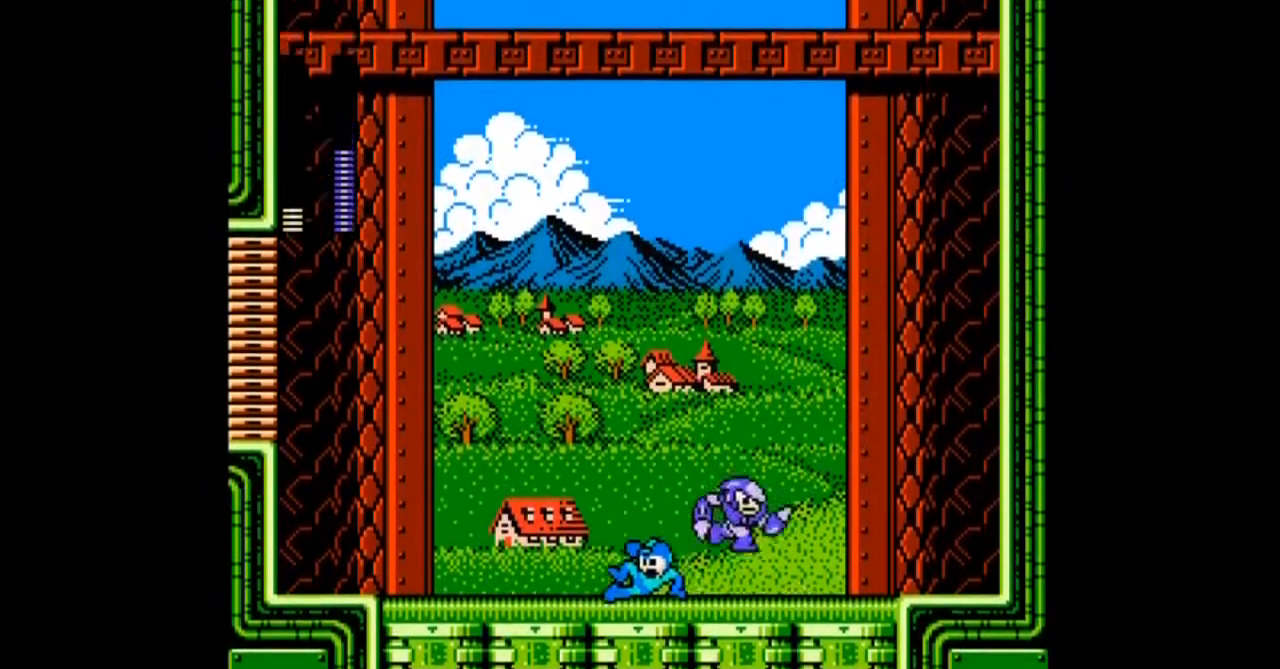
{"buttons": ["A", "DPAD_LEFT"], "events": [[267, "B", "up"], [367, "DPAD_RIGHT", "down"], [467, "DPAD_RIGHT", "up"]]}
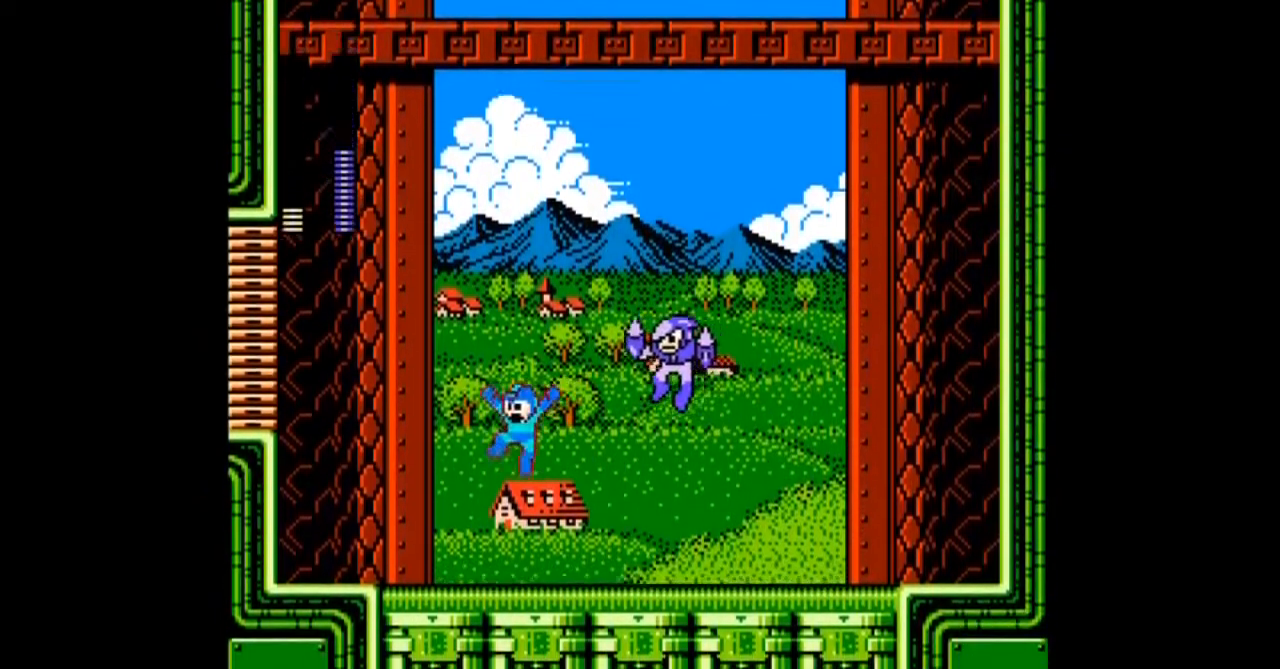
{"buttons": ["A"], "events": [[333, "DPAD_RIGHT", "down"], [367, "DPAD_LEFT", "up"], [400, "DPAD_RIGHT", "up"]]}
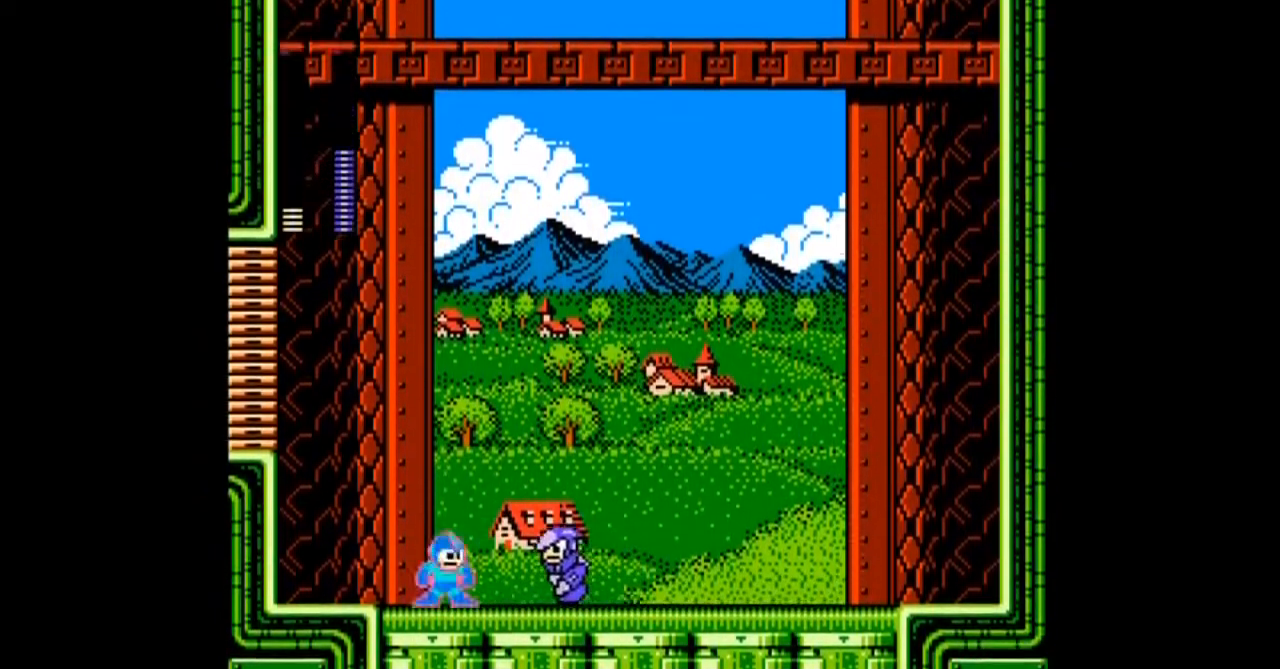
{"buttons": ["A", "DPAD_LEFT"], "events": [[100, "DPAD_RIGHT", "down"], [134, "A", "up"], [201, "A", "down"], [201, "DPAD_RIGHT", "up"], [234, "DPAD_LEFT", "down"]]}
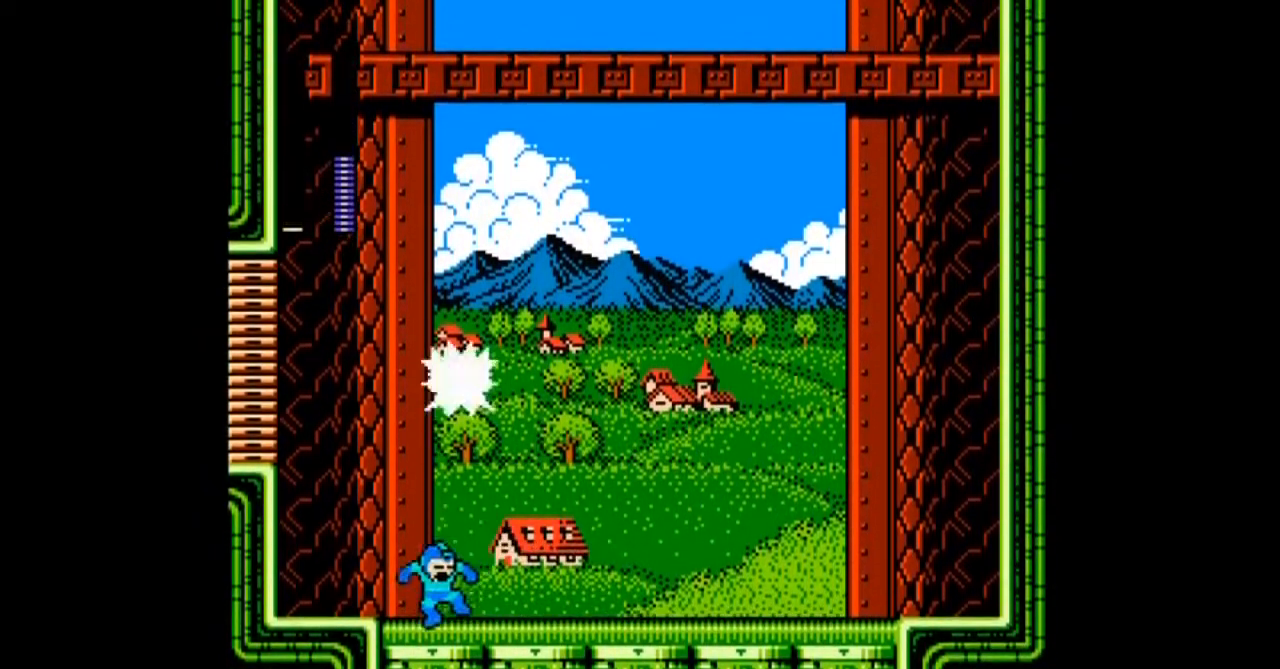
{"buttons": ["A", "DPAD_RIGHT"], "events": [[33, "DPAD_RIGHT", "down"], [133, "DPAD_LEFT", "up"]]}
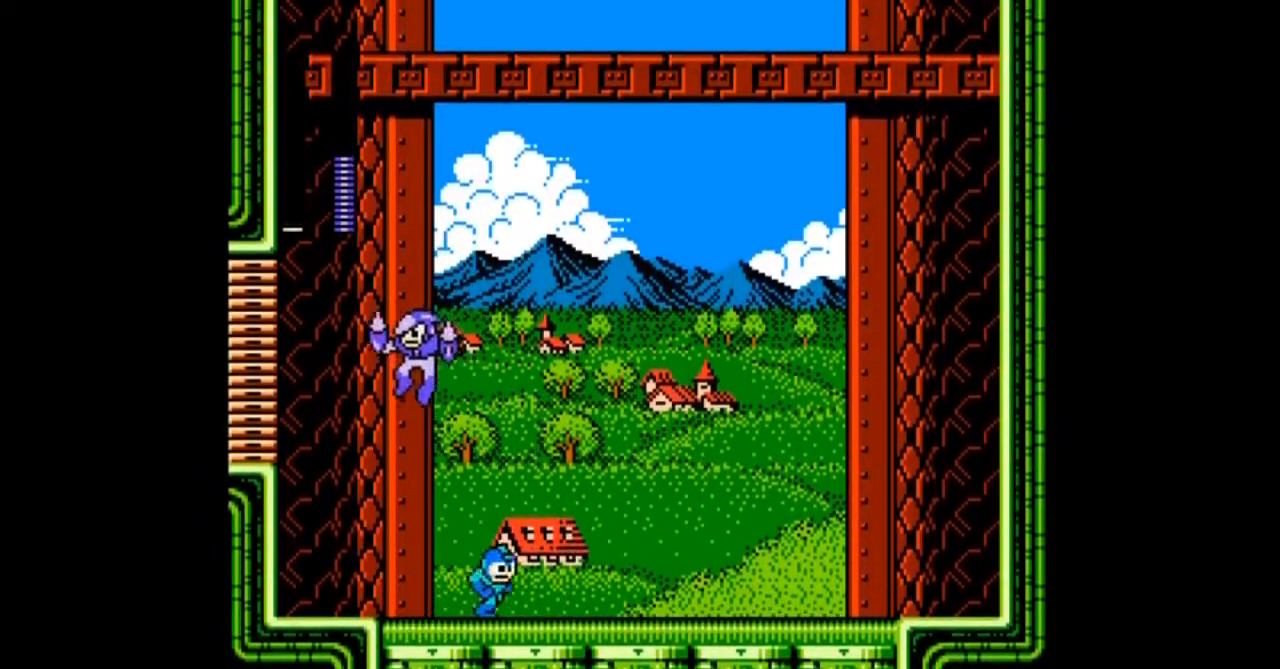
{"buttons": ["A", "DPAD_RIGHT"]}
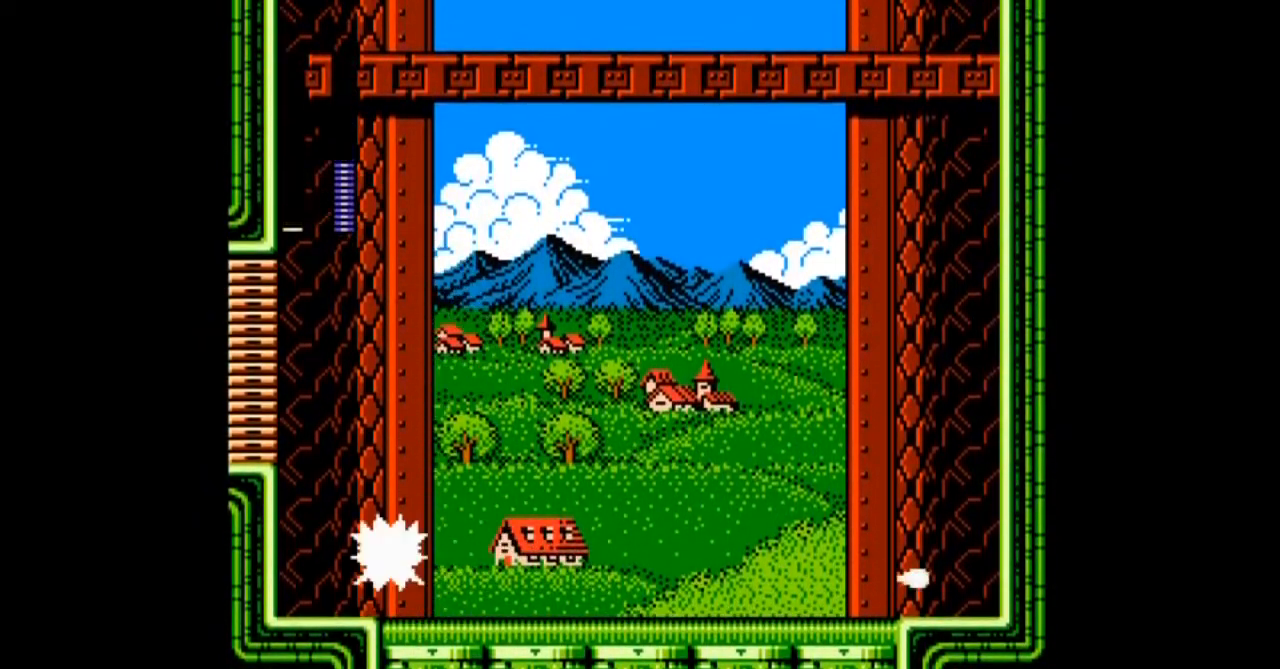
{"buttons": ["A", "B", "DPAD_RIGHT"], "events": [[133, "B", "down"]]}
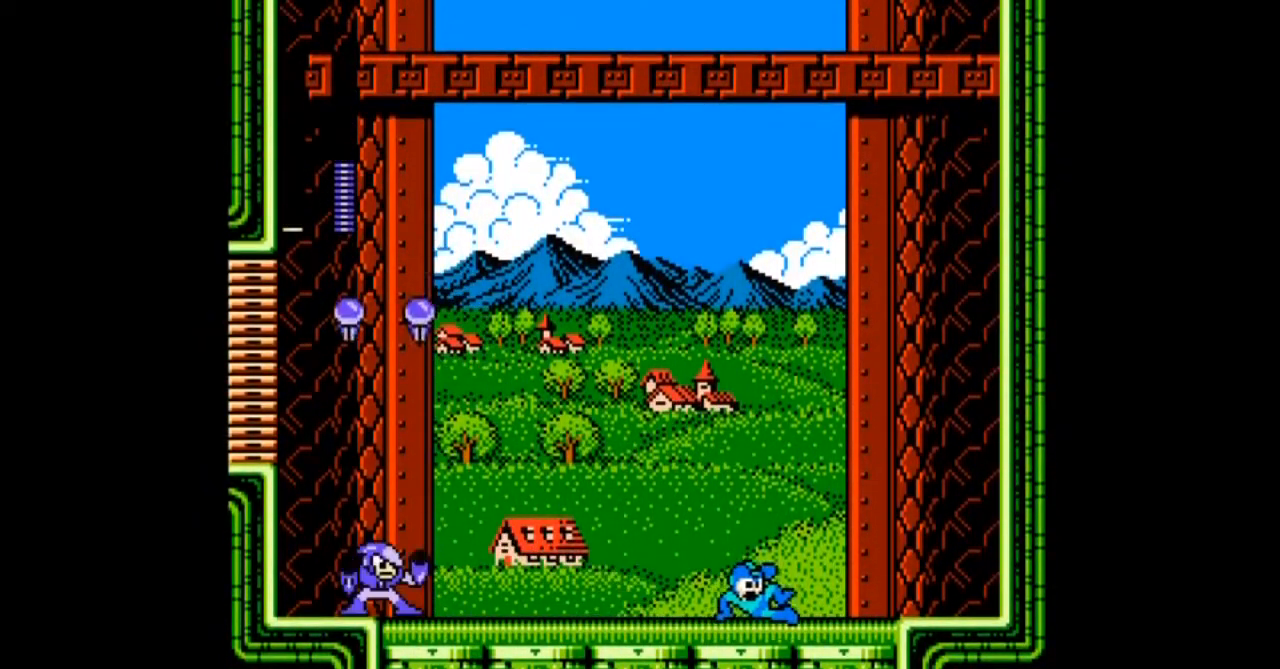
{"buttons": ["A", "DPAD_RIGHT"], "events": [[134, "B", "up"]]}
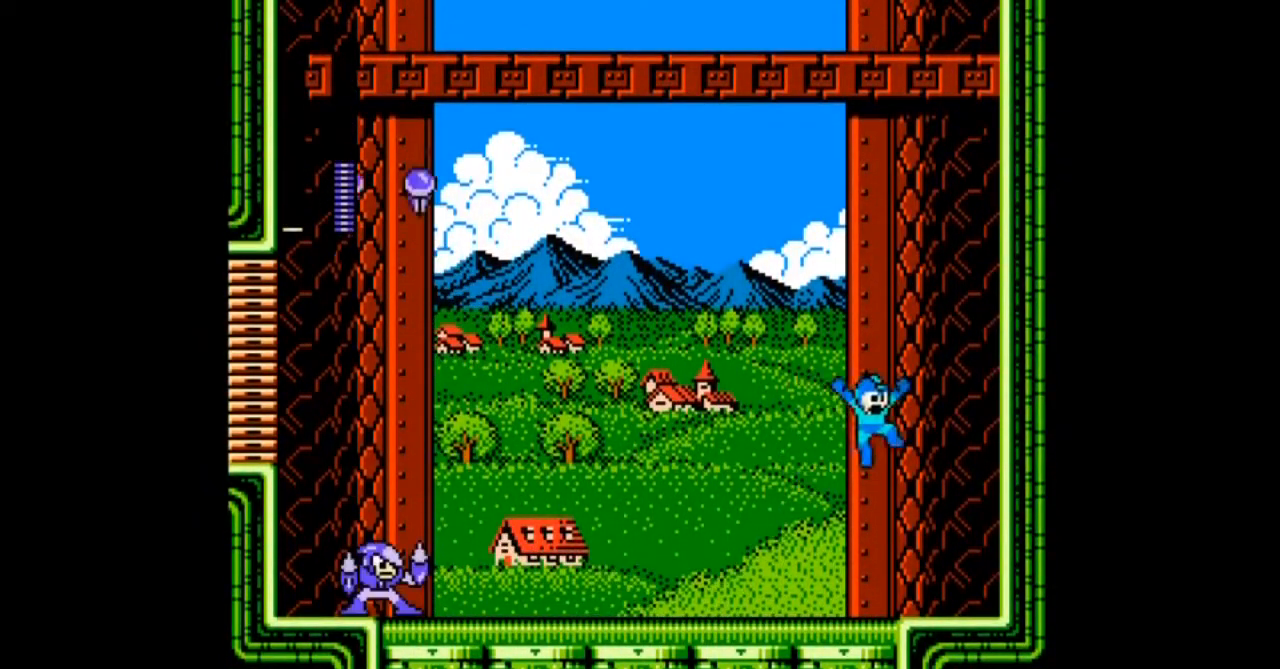
{"buttons": ["A", "DPAD_LEFT"], "events": [[167, "DPAD_LEFT", "down"], [233, "DPAD_RIGHT", "up"], [367, "DPAD_LEFT", "up"], [434, "DPAD_LEFT", "down"]]}
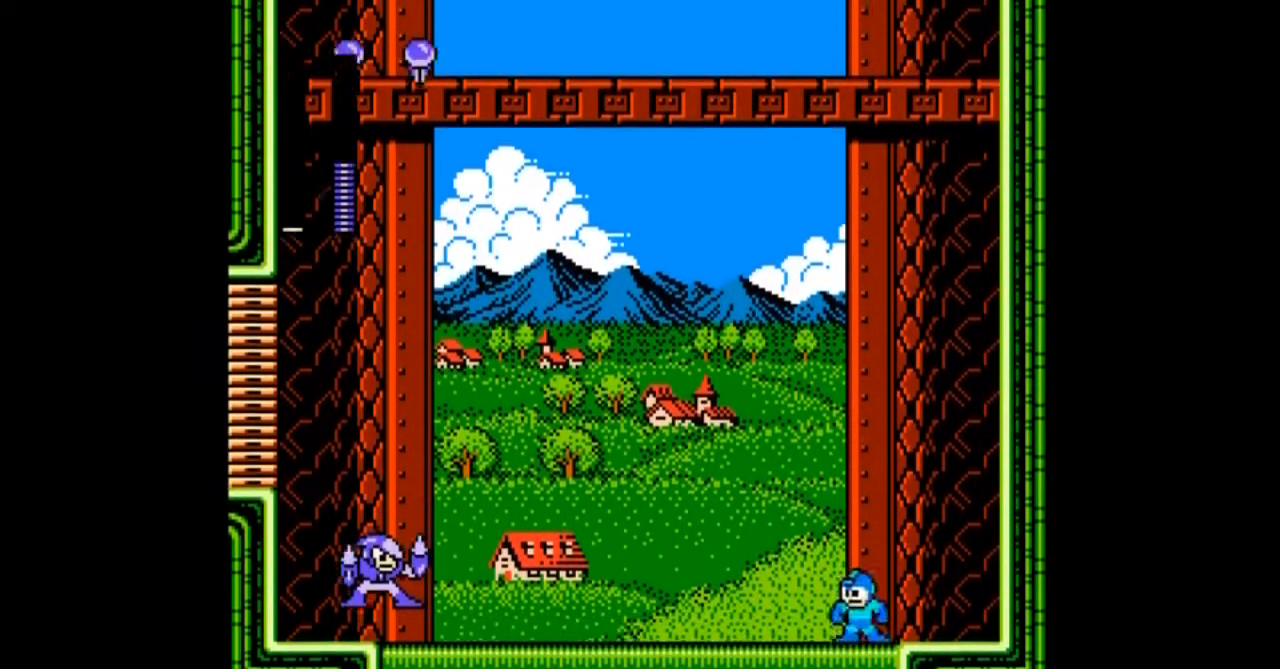
{"buttons": ["A", "DPAD_LEFT"], "events": []}
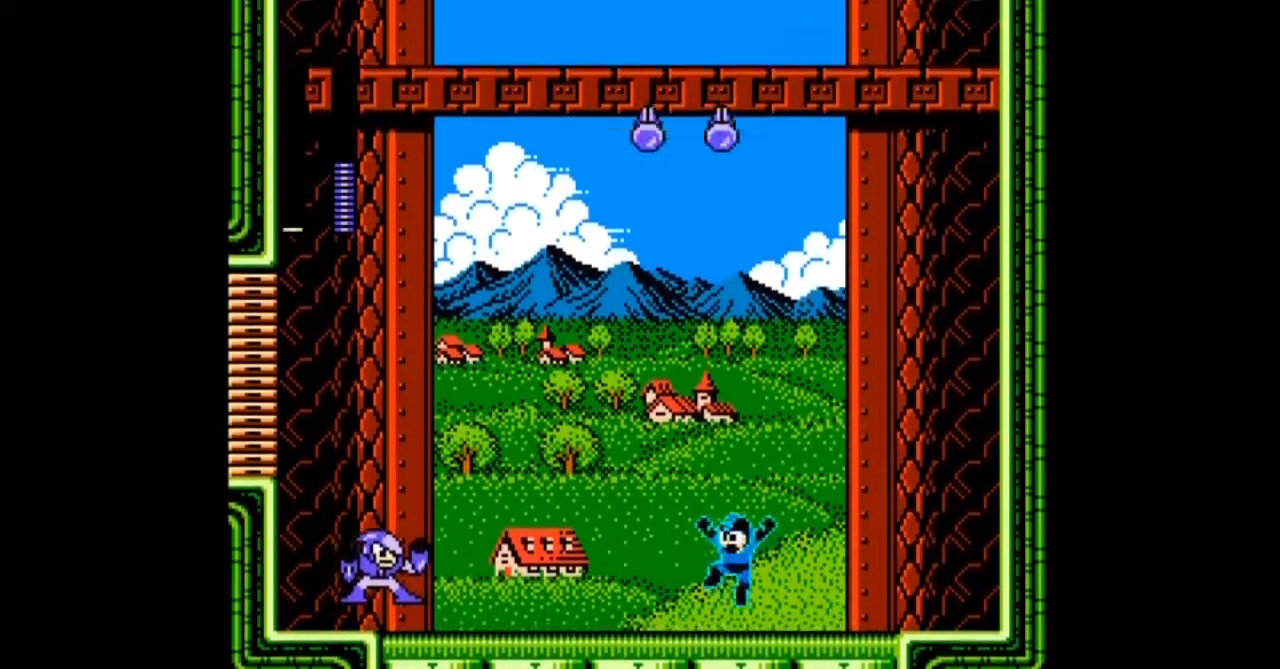
{"buttons": ["A", "DPAD_LEFT"], "events": [[67, "DPAD_LEFT", "up"], [100, "DPAD_LEFT", "down"], [267, "A", "up"], [333, "A", "down"]]}
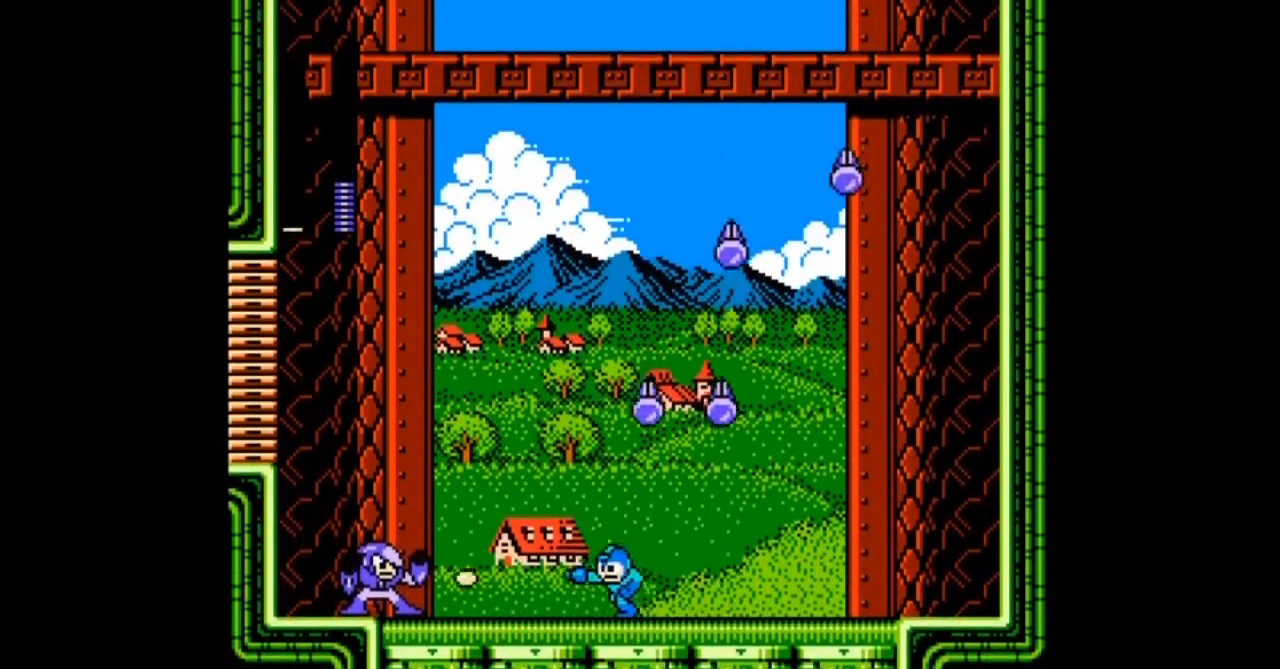
{"buttons": ["A", "B", "DPAD_RIGHT"], "events": [[334, "DPAD_LEFT", "up"], [367, "B", "down"], [467, "DPAD_RIGHT", "down"]]}